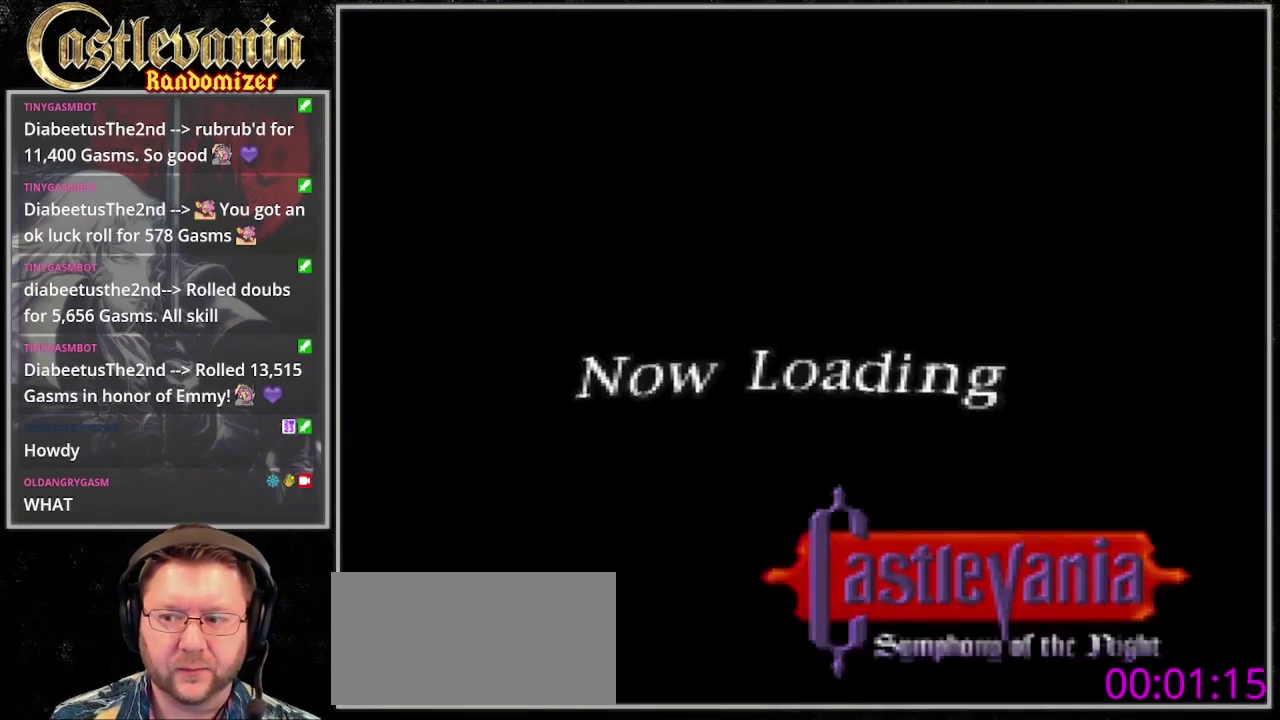
Gameplay with a controller (PlayStation layout); each line is a JSON object with the inputs held at the frame after it. "events" lists button and stick changes between this image and that frame as [ms after this image, input, new state], when the widget could be followed in between. Not read: DPAD_LEFT DPAD_RIGHT L3 R3 START.
{"buttons": ["DPAD_DOWN"], "events": [[200, "DPAD_DOWN", "down"]]}
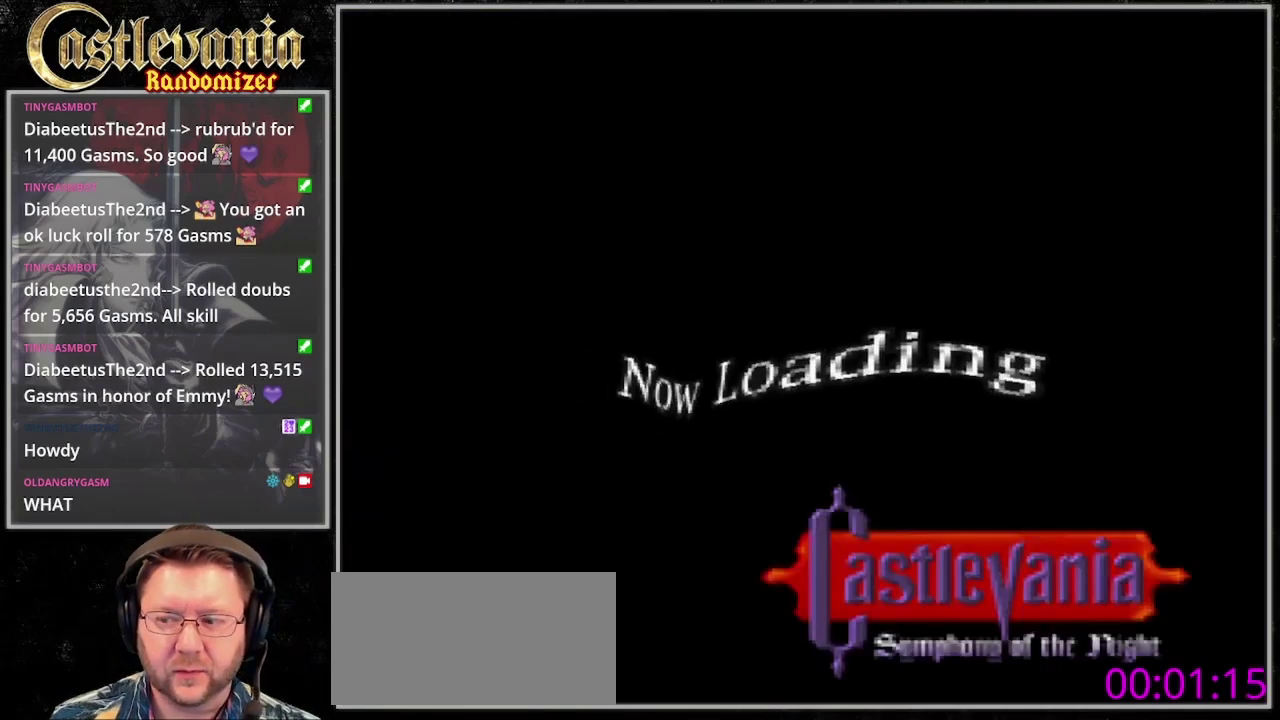
{"buttons": ["DPAD_DOWN"], "events": []}
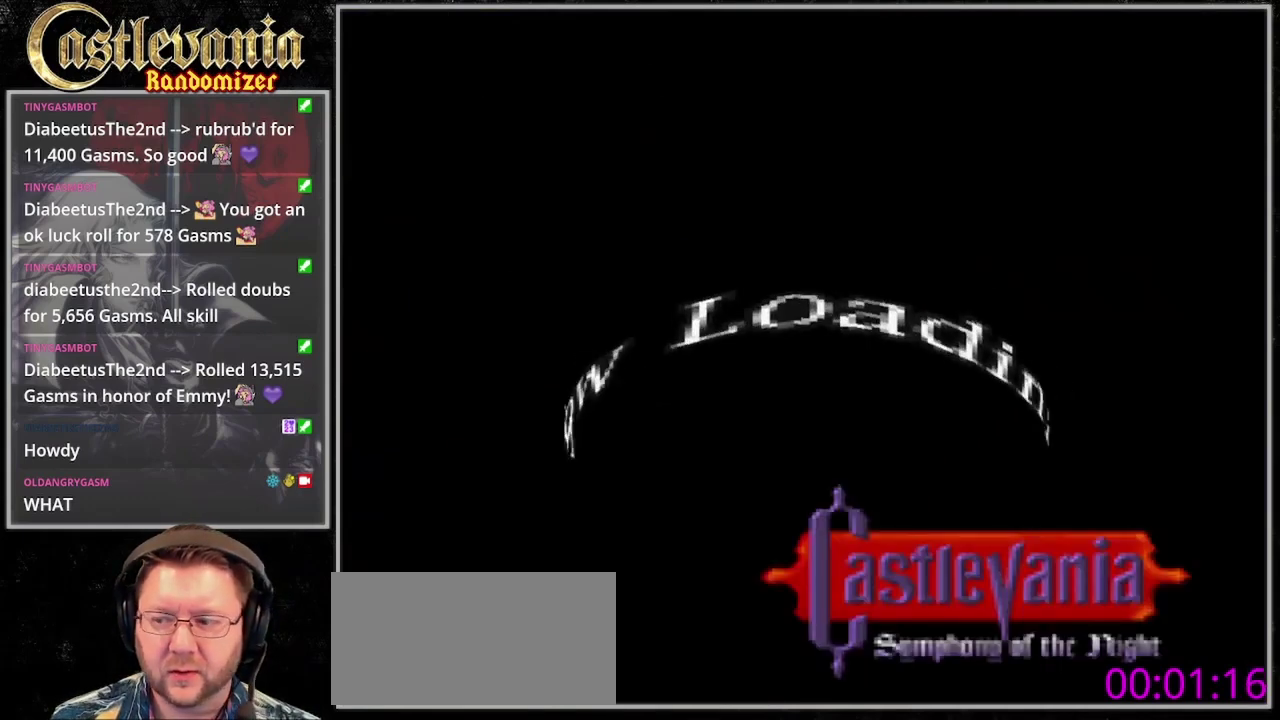
{"buttons": ["DPAD_DOWN"], "events": []}
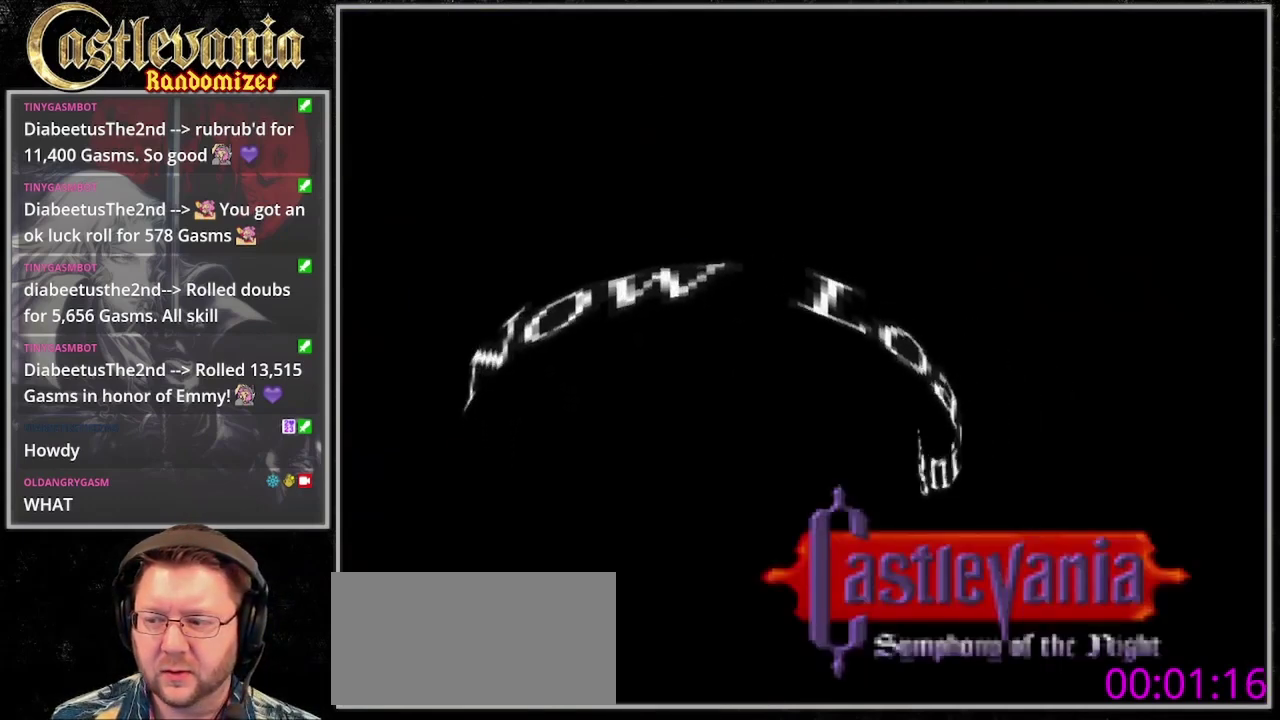
{"buttons": ["DPAD_DOWN"], "events": []}
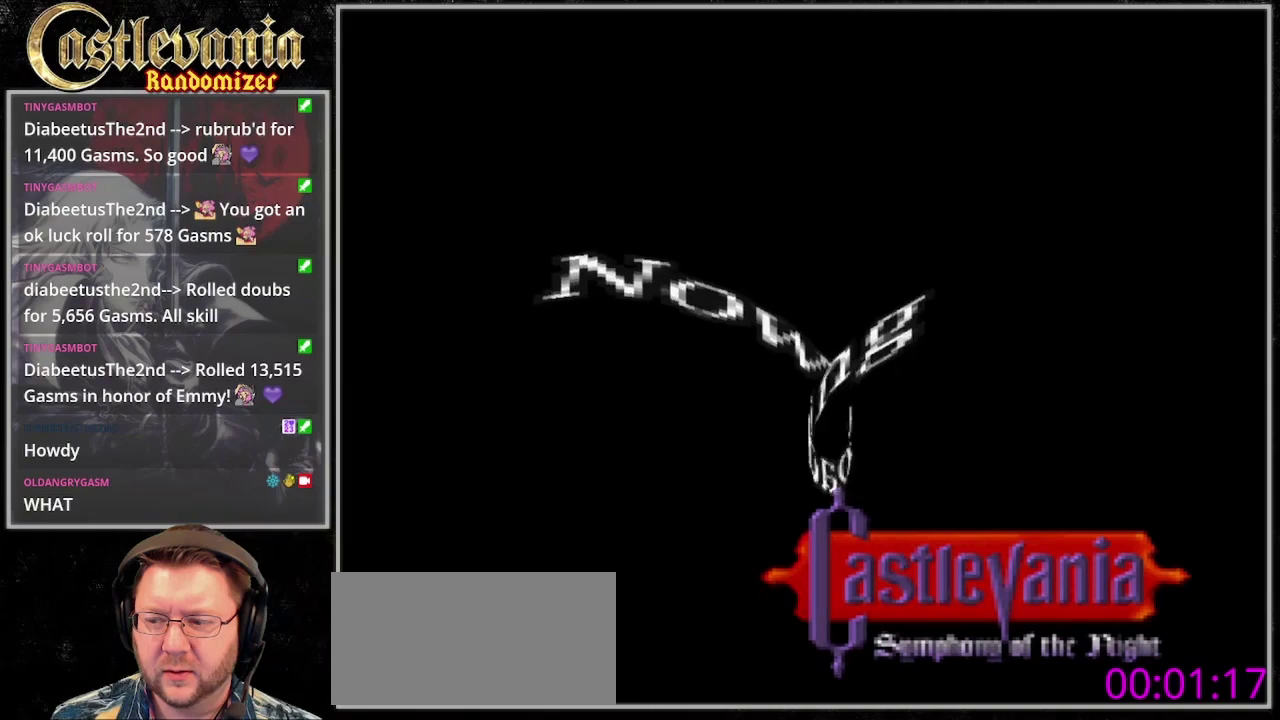
{"buttons": ["DPAD_DOWN"], "events": []}
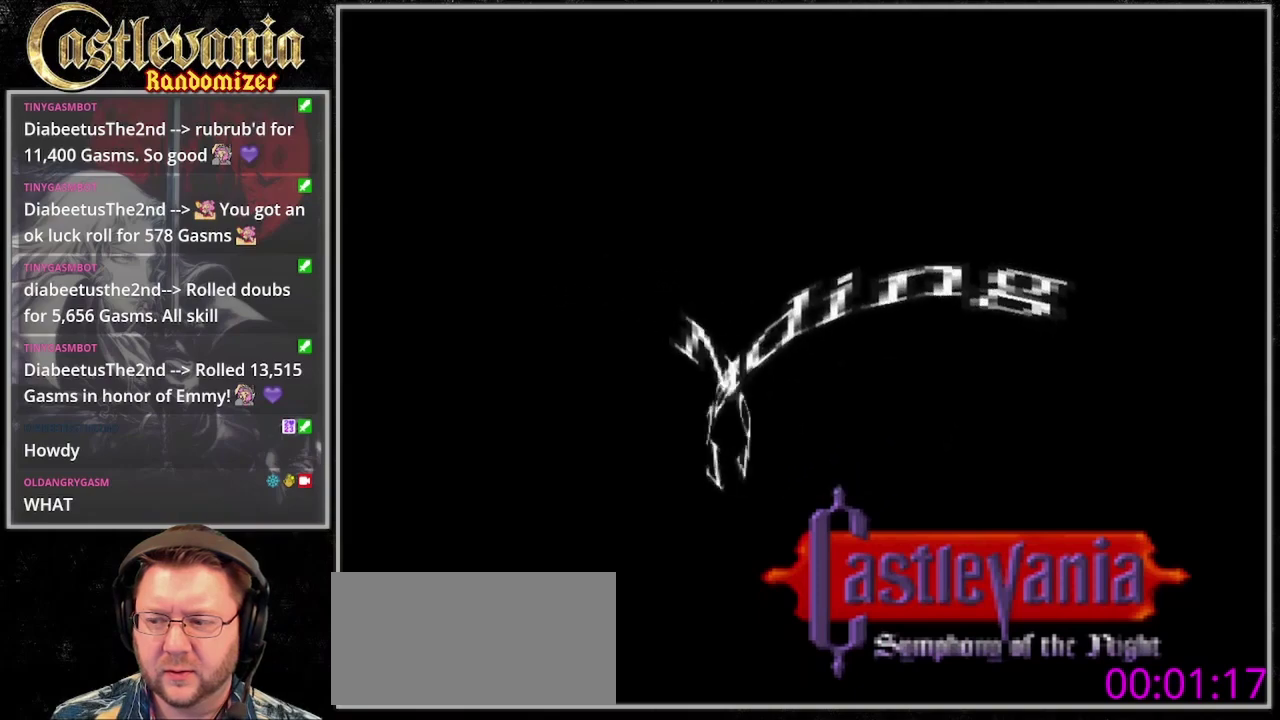
{"buttons": ["DPAD_DOWN"], "events": []}
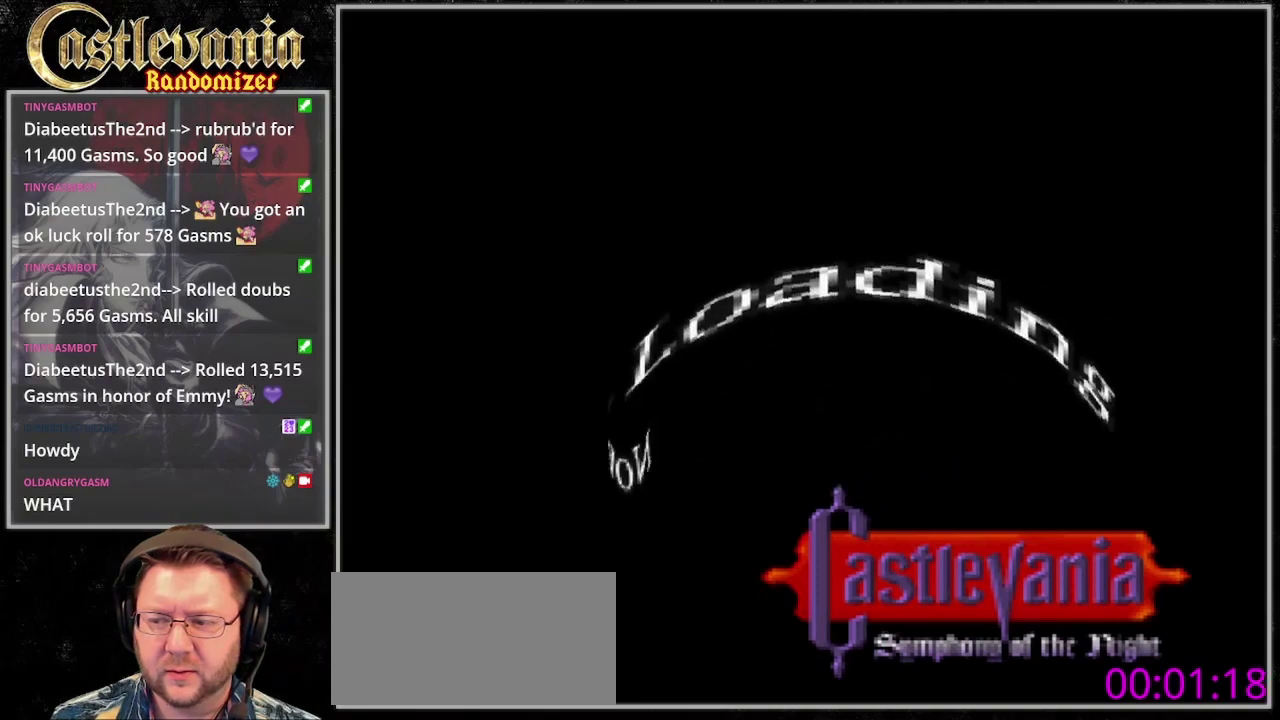
{"buttons": [], "events": [[100, "DPAD_DOWN", "up"]]}